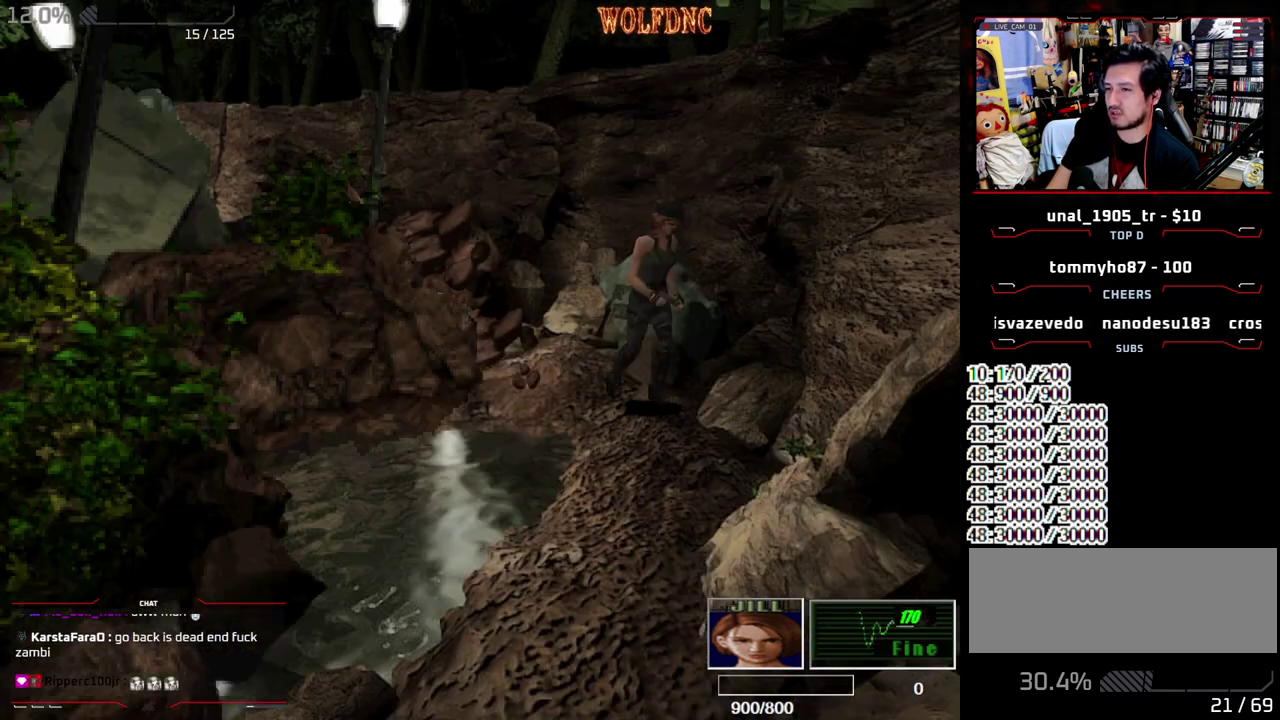
Gameplay with a controller (PlayStation layout); each line is a JSON object with the inputs held at the frame after it. "events" lists button and stick changes between this image and that frame as [ms after this image, input, new state], when the widget could be followed in between. Not read: L3 R3 SELECT.
{"buttons": ["CROSS", "R1"], "events": [[33, "DPAD_DOWN", "up"], [67, "SQUARE", "up"], [217, "R1", "down"], [450, "CROSS", "down"]]}
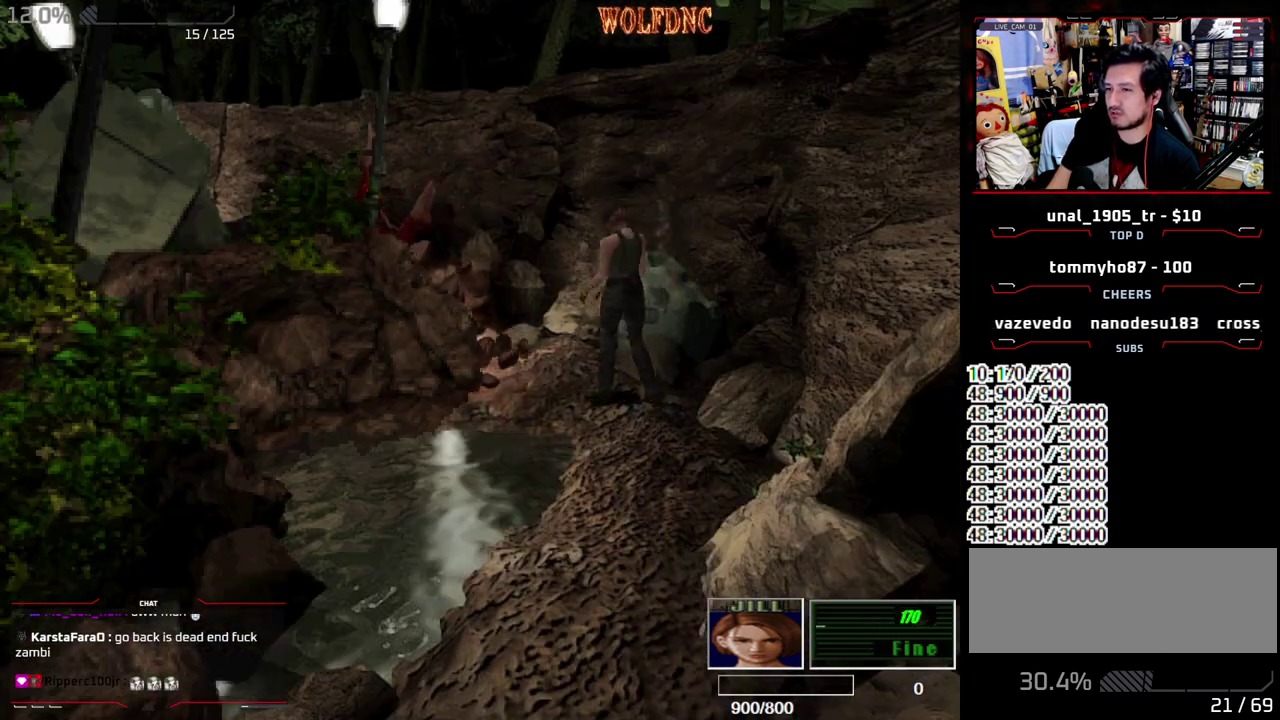
{"buttons": ["CROSS", "R1"], "events": []}
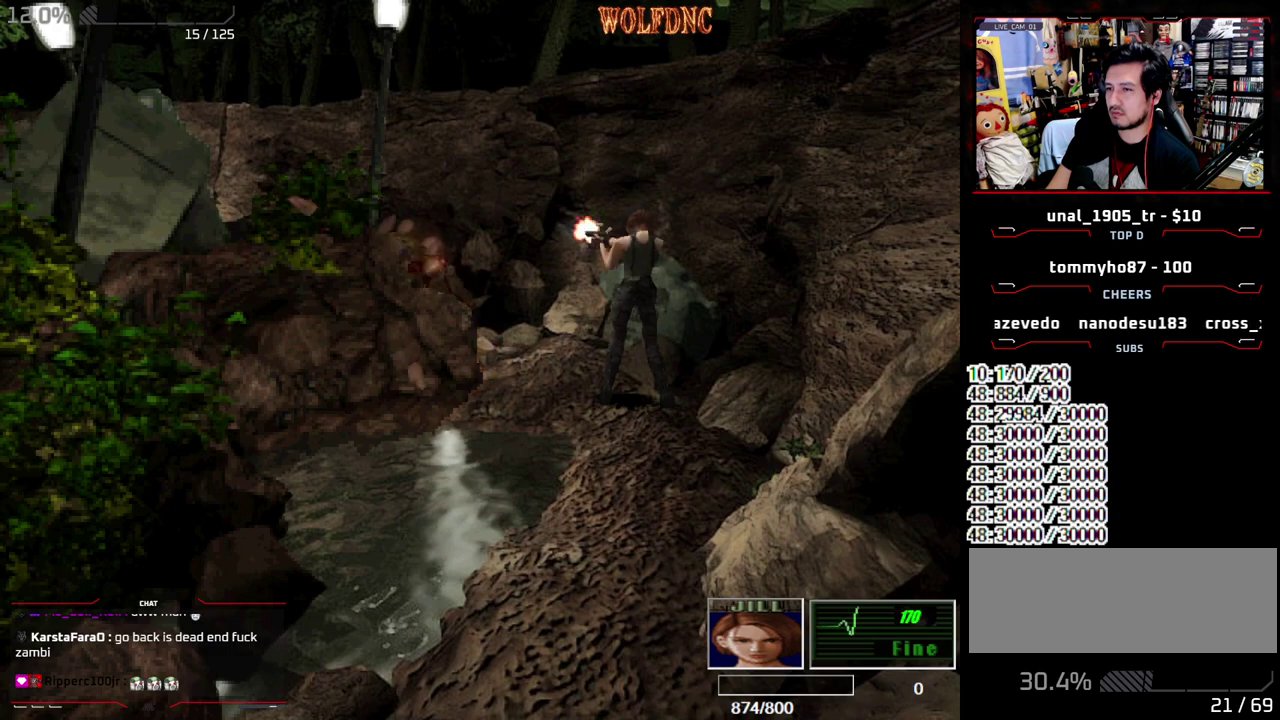
{"buttons": [], "events": [[50, "CROSS", "up"], [50, "R1", "up"], [283, "CIRCLE", "down"], [383, "CIRCLE", "up"], [433, "CIRCLE", "down"], [483, "CIRCLE", "up"]]}
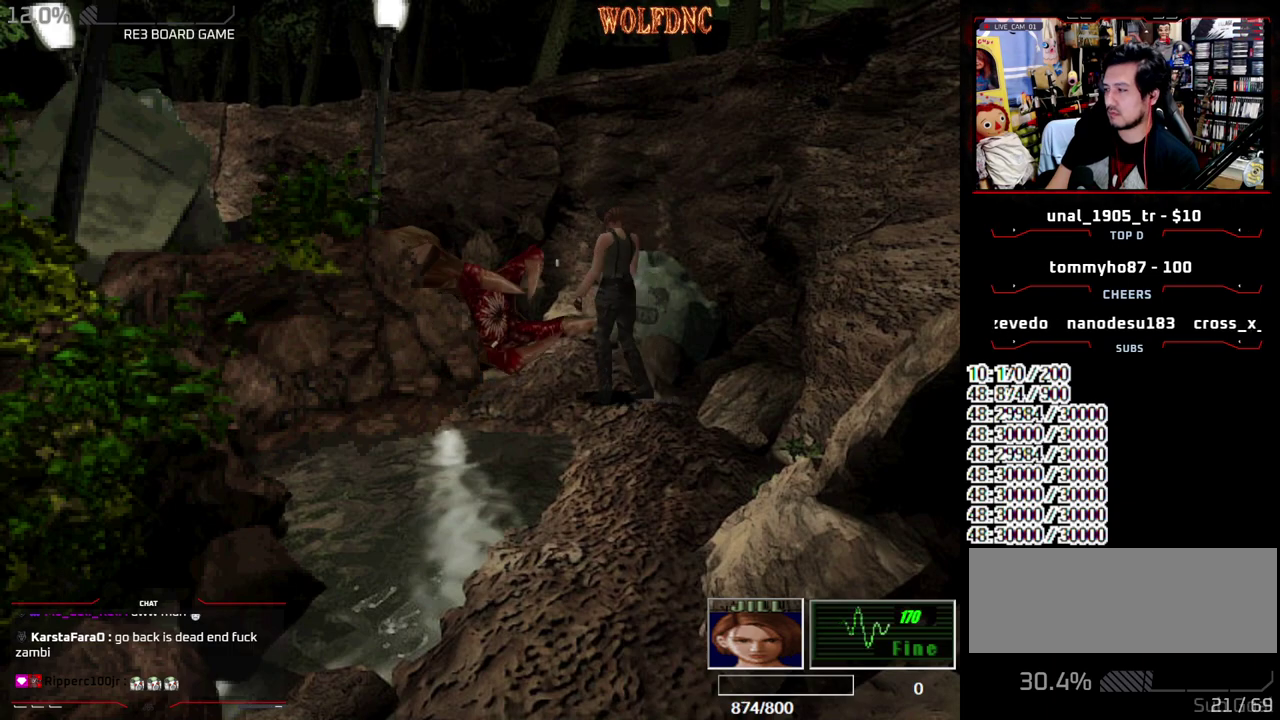
{"buttons": [], "events": [[17, "CIRCLE", "down"], [67, "CIRCLE", "up"], [117, "CIRCLE", "down"], [217, "CIRCLE", "up"], [267, "CIRCLE", "down"], [350, "CIRCLE", "up"]]}
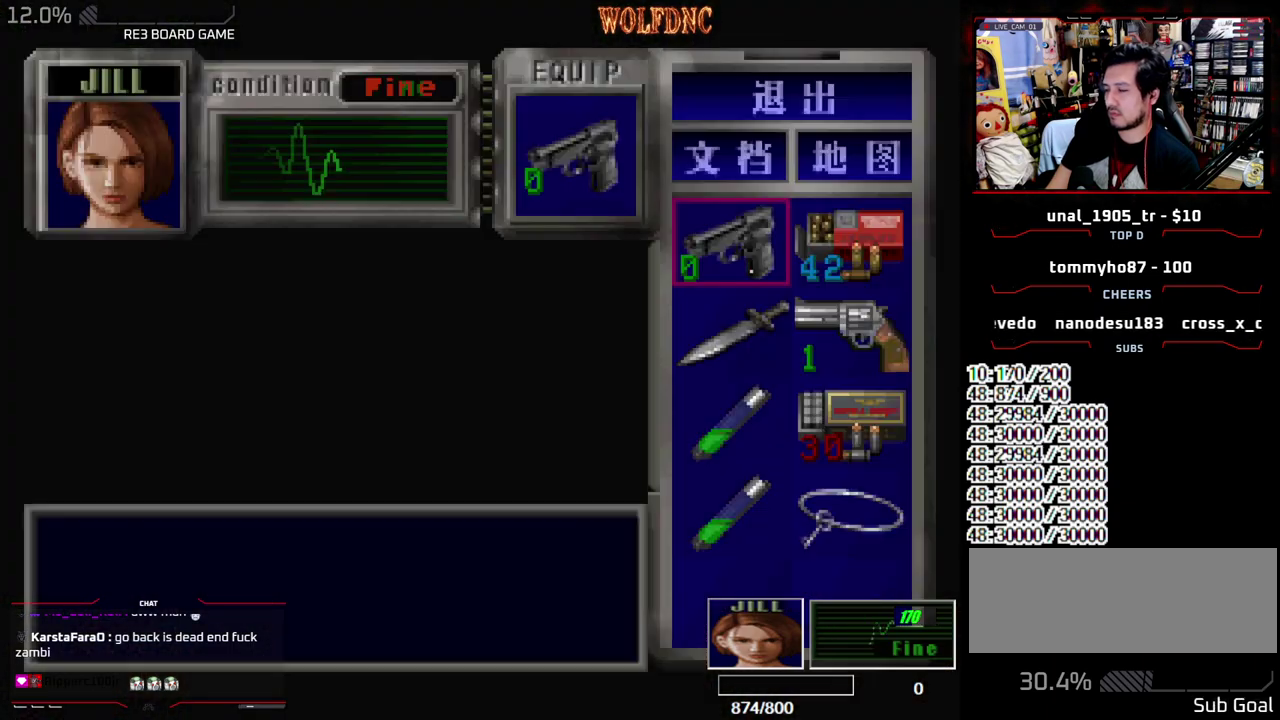
{"buttons": ["DPAD_DOWN"], "events": [[83, "CROSS", "down"], [233, "CROSS", "up"], [233, "DPAD_DOWN", "down"], [367, "CROSS", "down"], [417, "CROSS", "up"]]}
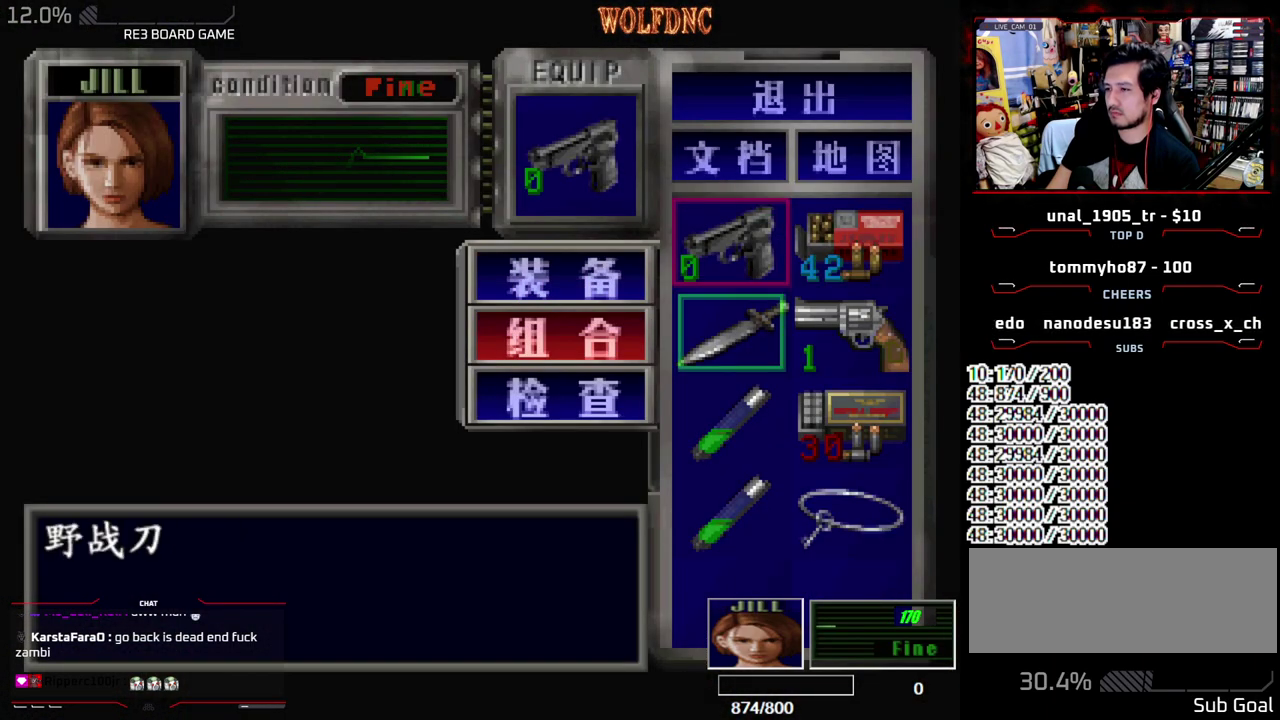
{"buttons": ["R1"], "events": [[50, "DPAD_RIGHT", "down"], [100, "CROSS", "down"], [200, "CROSS", "up"], [200, "DPAD_DOWN", "up"], [200, "DPAD_RIGHT", "up"], [383, "SQUARE", "down"], [483, "R1", "down"], [483, "SQUARE", "up"]]}
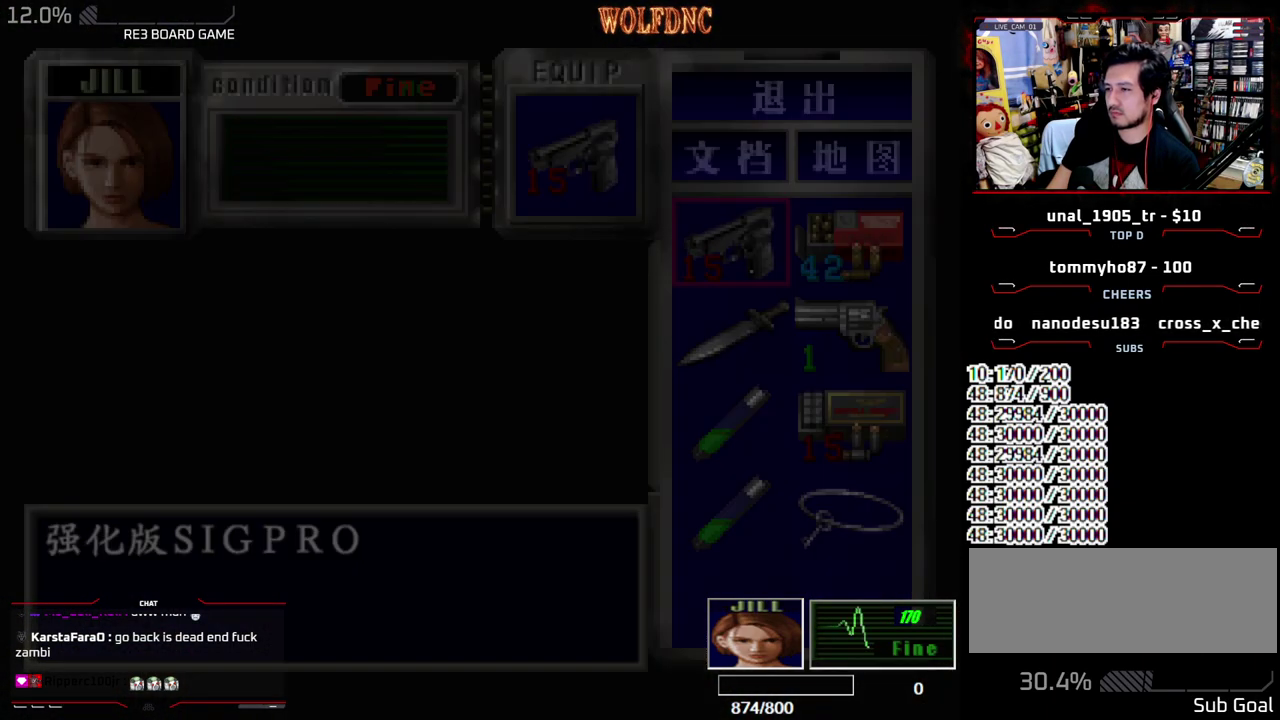
{"buttons": ["CROSS", "R1", "DPAD_DOWN", "DPAD_RIGHT"], "events": [[67, "DPAD_DOWN", "down"], [67, "DPAD_RIGHT", "down"], [117, "CROSS", "down"]]}
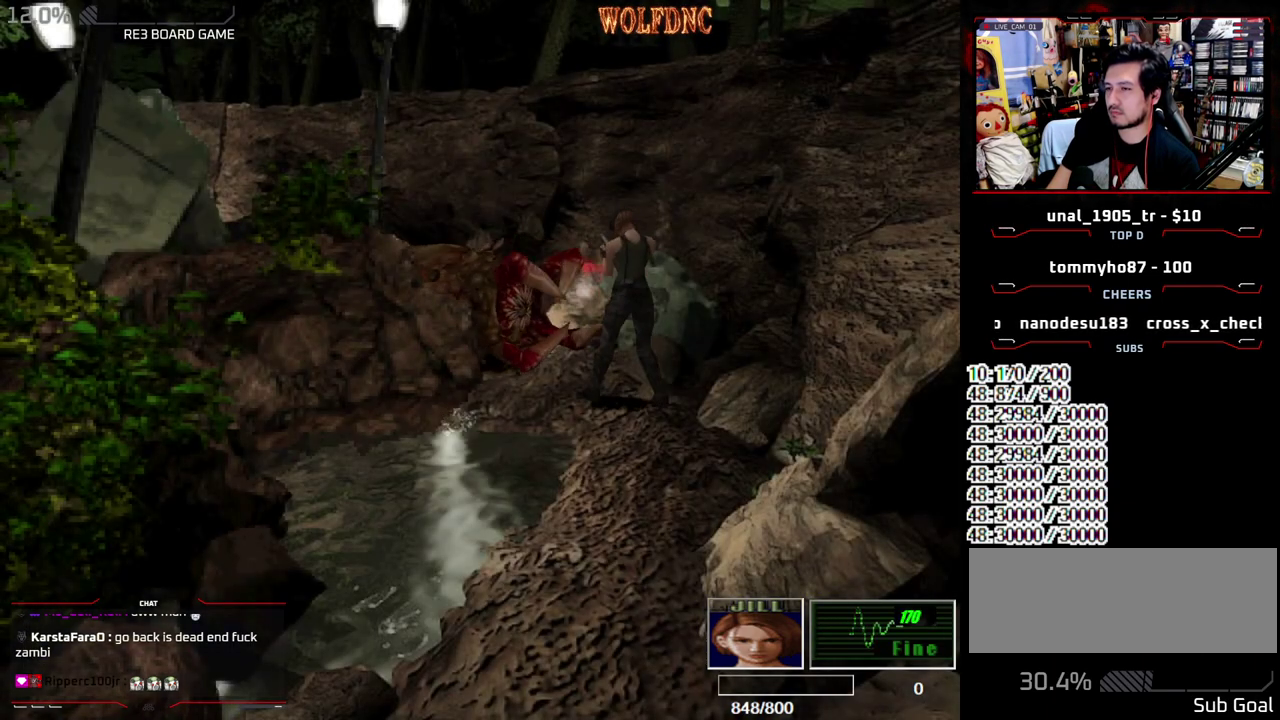
{"buttons": ["CROSS", "R1", "DPAD_DOWN", "DPAD_RIGHT"], "events": []}
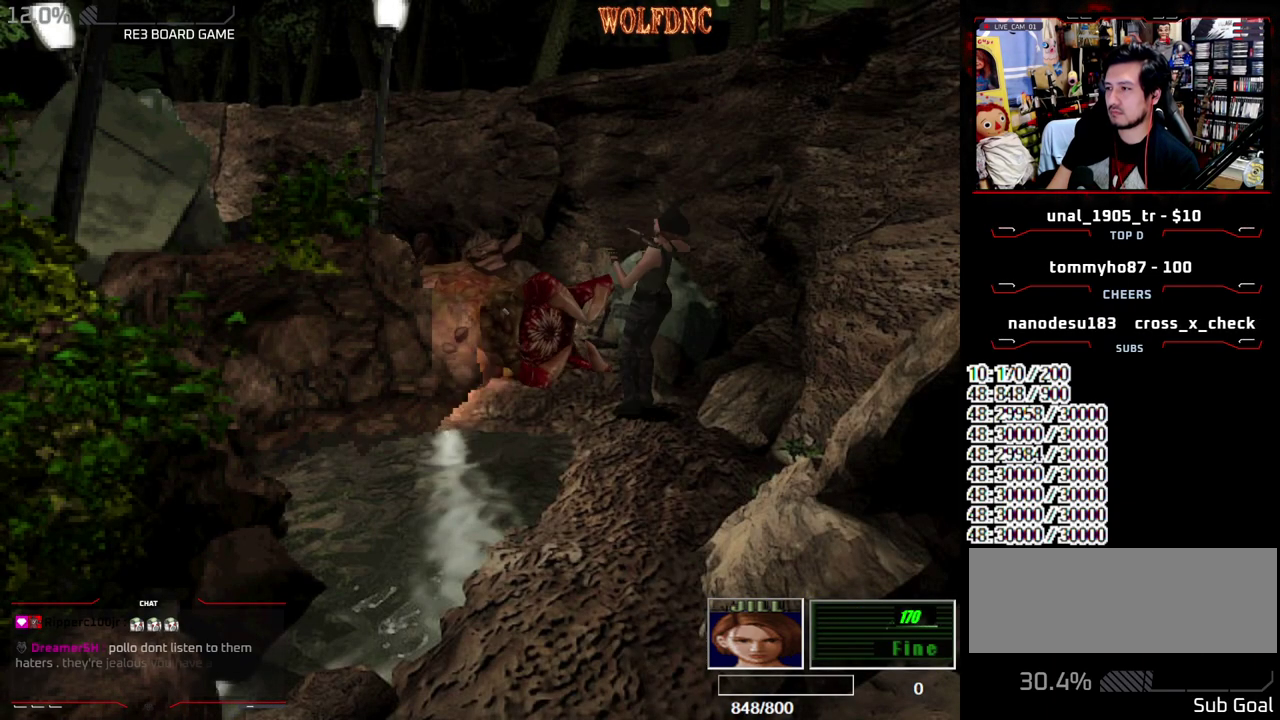
{"buttons": ["CROSS", "R1", "DPAD_DOWN", "DPAD_RIGHT"], "events": []}
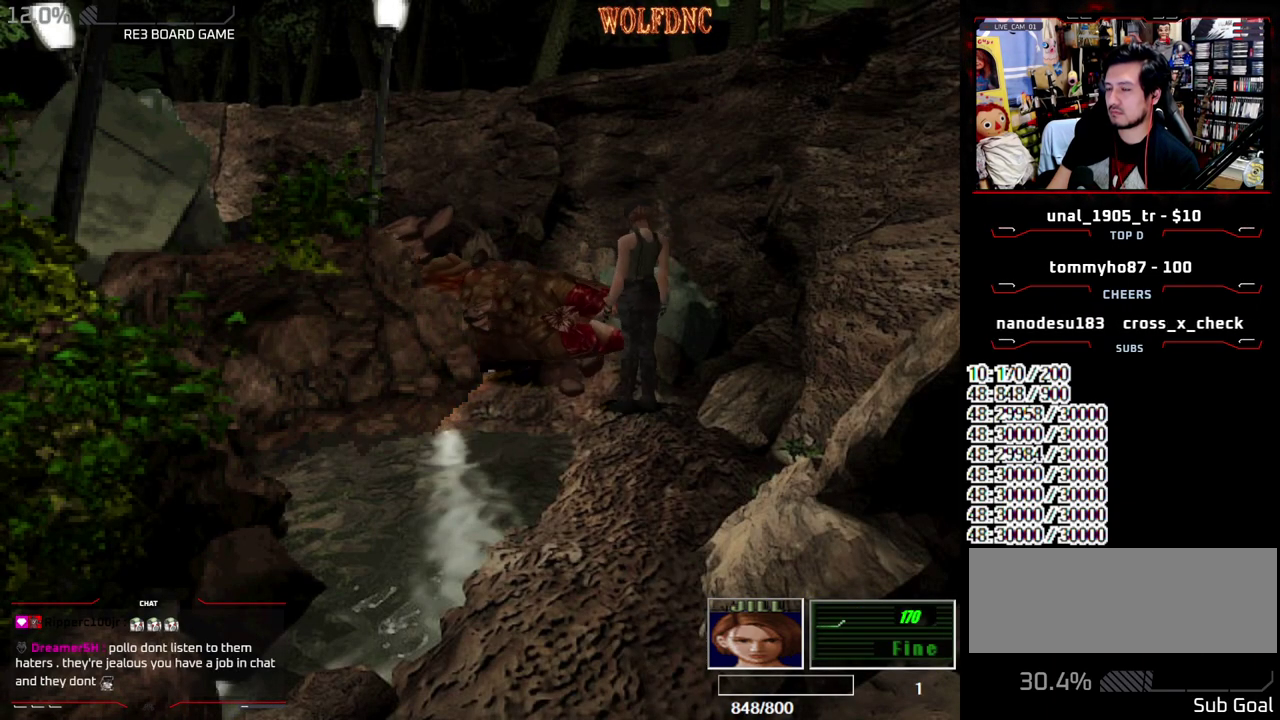
{"buttons": ["CROSS", "R1"], "events": [[117, "DPAD_RIGHT", "up"], [300, "DPAD_DOWN", "up"]]}
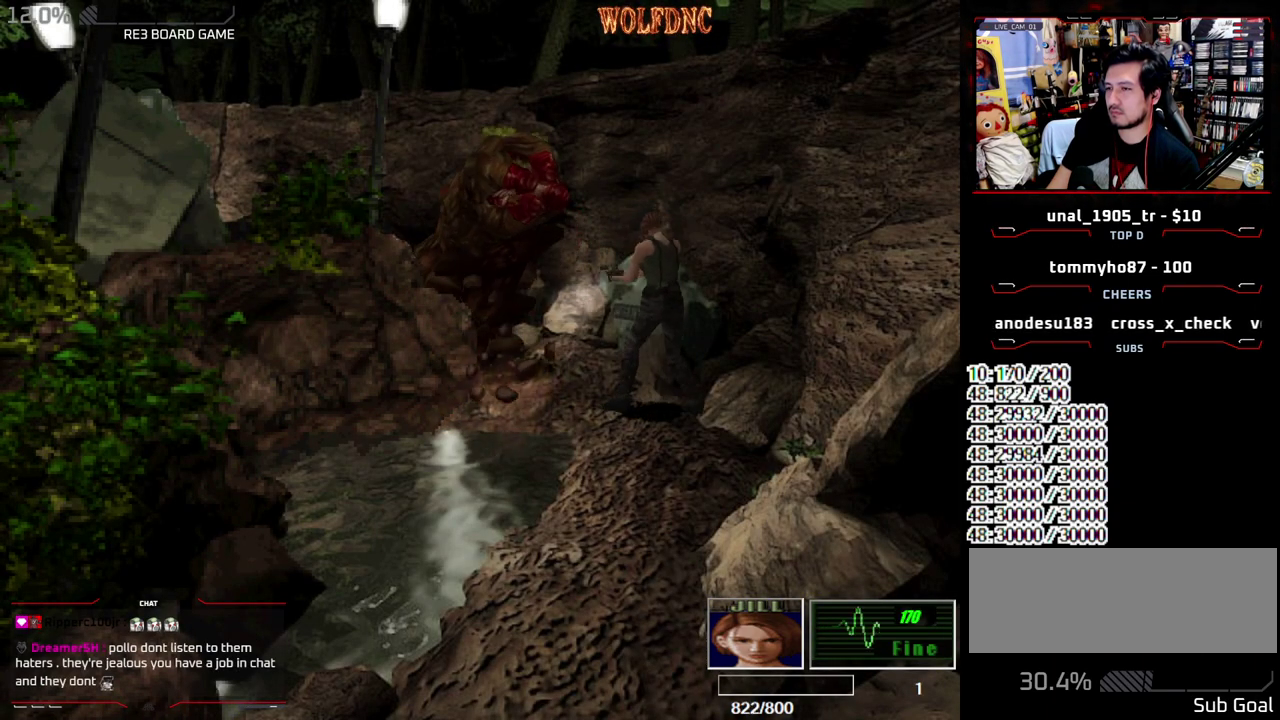
{"buttons": ["CROSS", "R1"], "events": []}
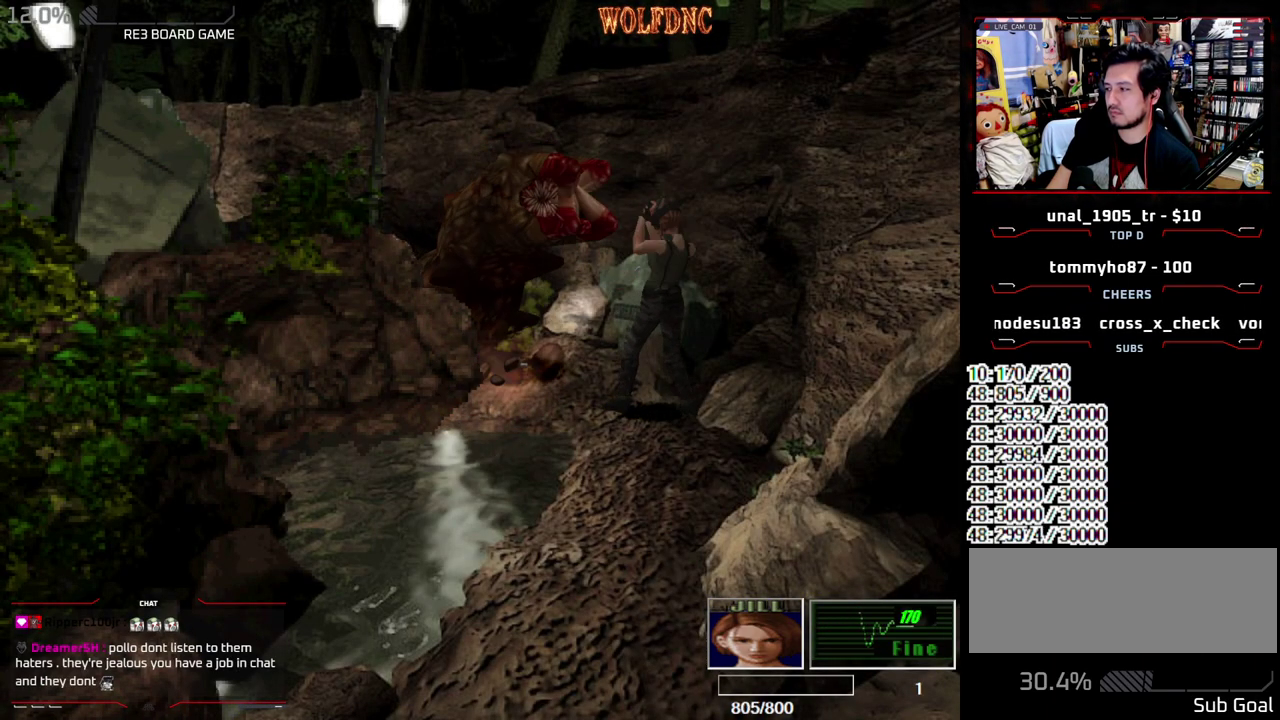
{"buttons": ["CROSS", "R1"], "events": []}
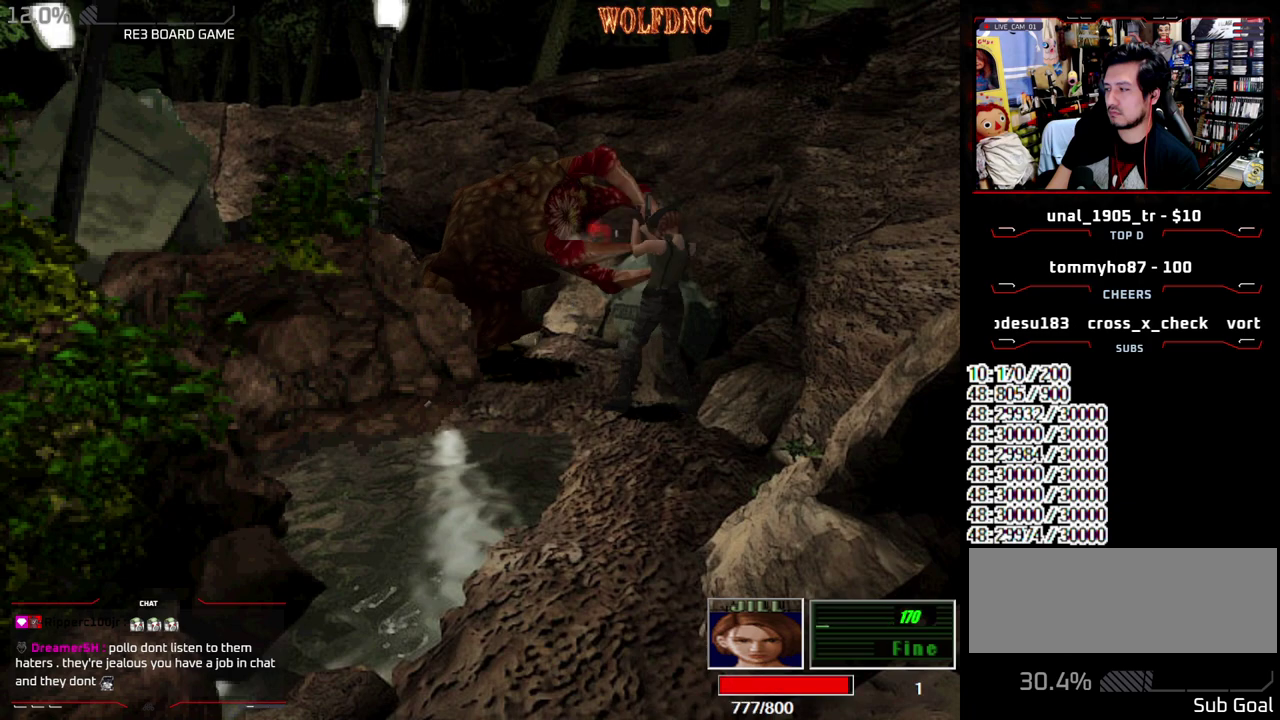
{"buttons": ["CROSS", "R1"], "events": []}
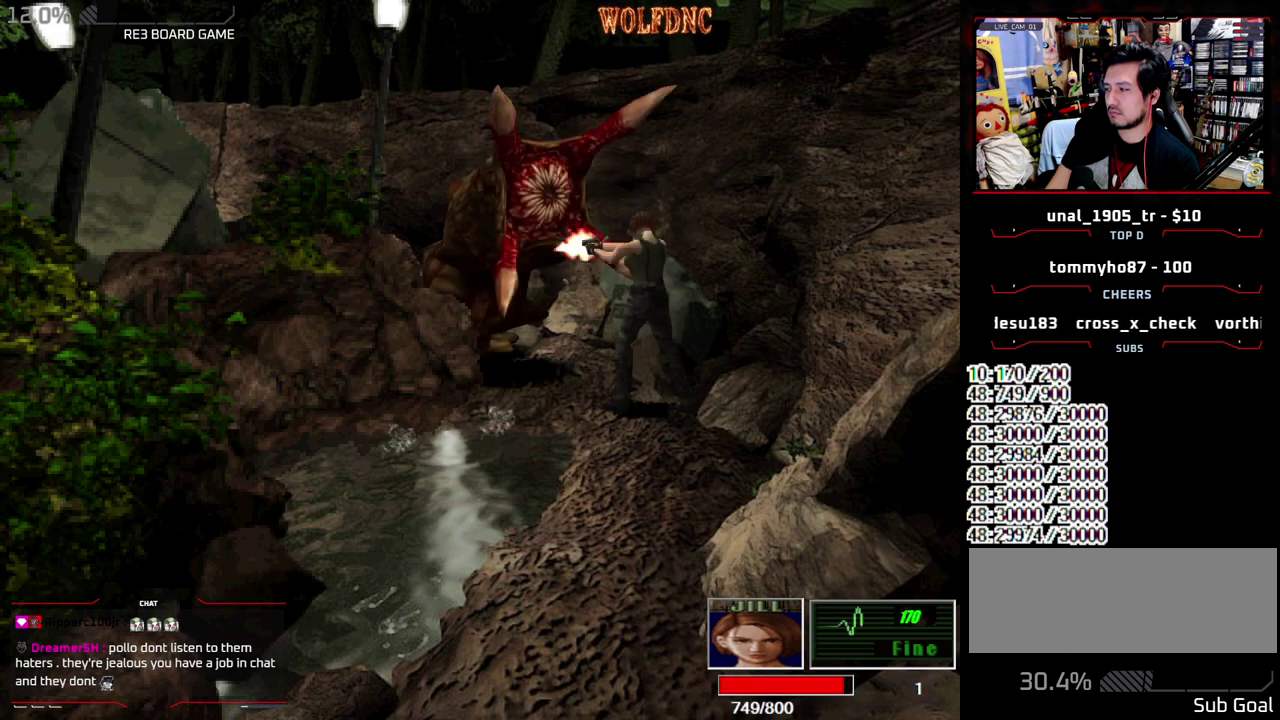
{"buttons": ["DPAD_RIGHT"], "events": [[133, "CROSS", "up"], [133, "R1", "up"], [283, "DPAD_RIGHT", "down"]]}
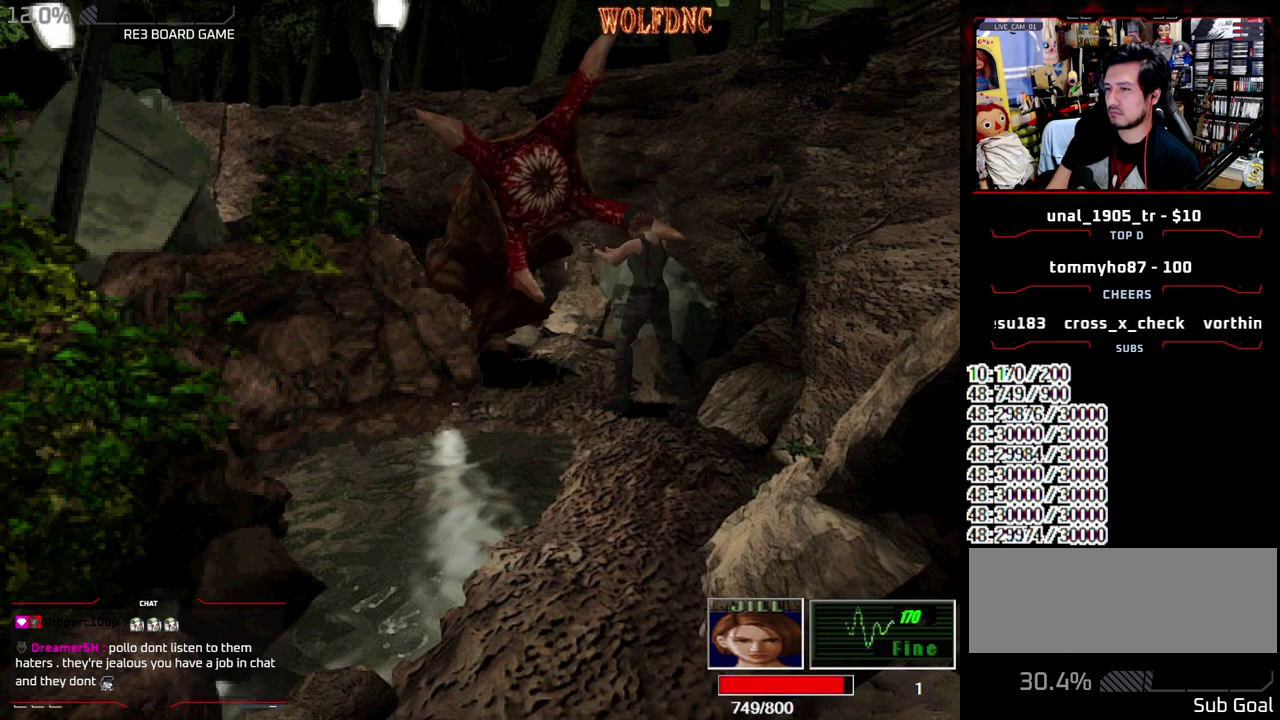
{"buttons": ["SQUARE", "DPAD_DOWN", "DPAD_RIGHT"], "events": [[283, "DPAD_DOWN", "down"], [383, "SQUARE", "down"]]}
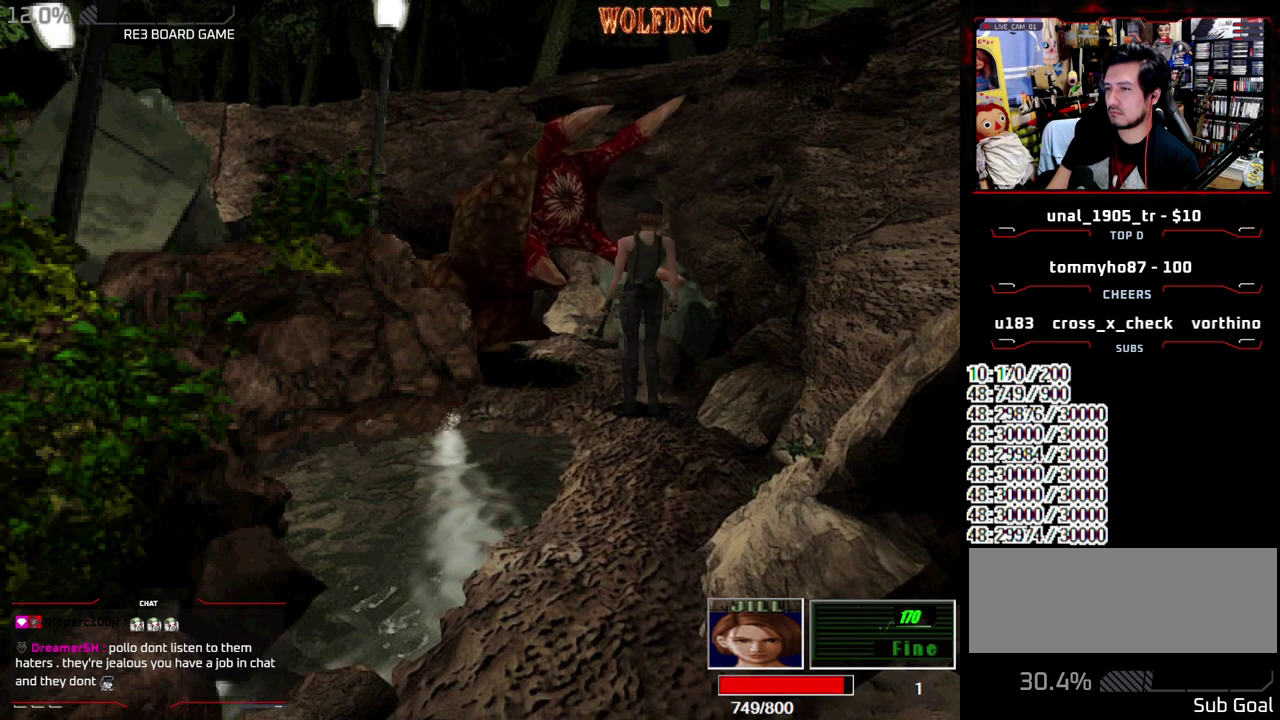
{"buttons": [], "events": [[17, "SQUARE", "up"], [350, "DPAD_RIGHT", "up"], [450, "DPAD_DOWN", "up"]]}
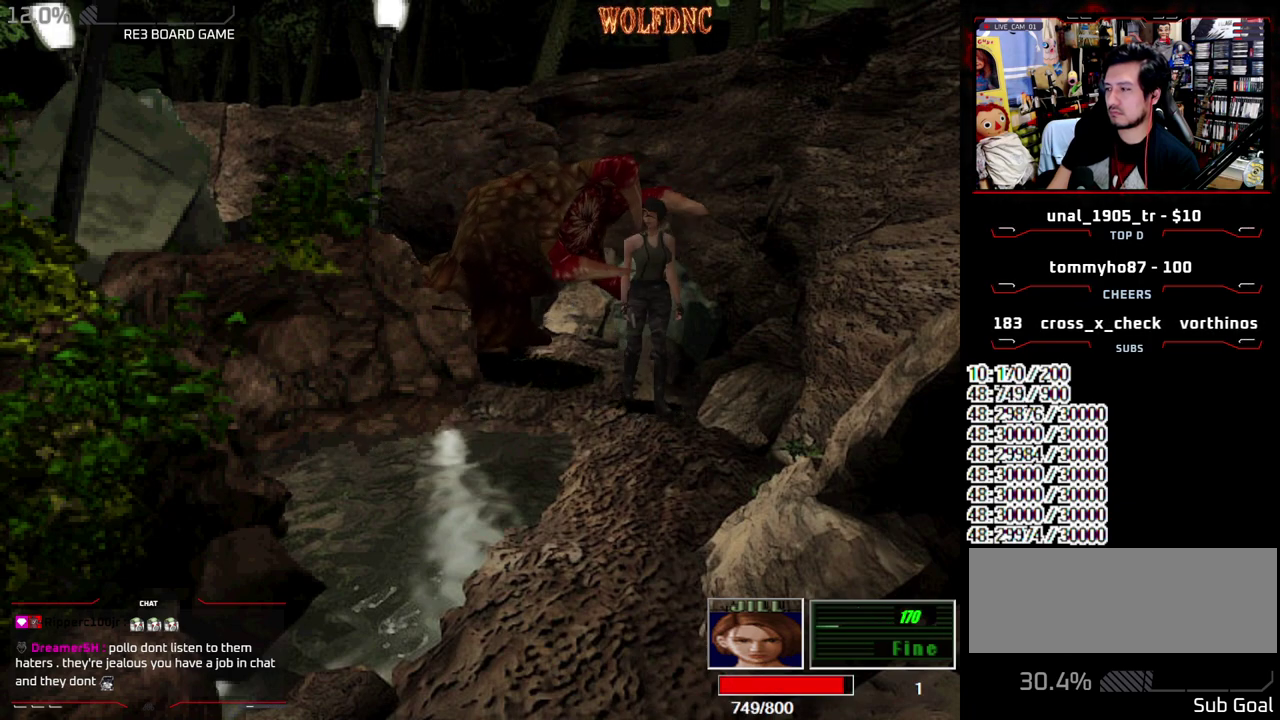
{"buttons": ["DPAD_UP"], "events": [[133, "DPAD_UP", "down"], [183, "SQUARE", "down"], [267, "DPAD_UP", "up"], [317, "SQUARE", "up"], [500, "DPAD_UP", "down"]]}
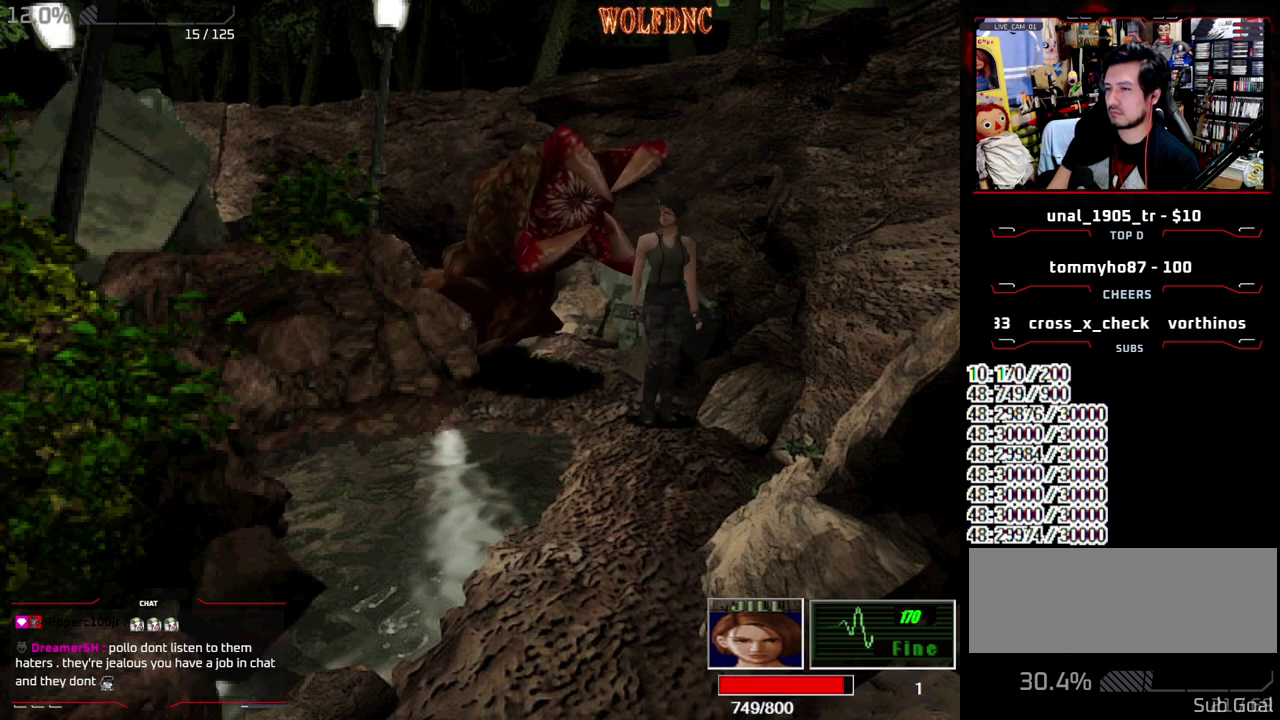
{"buttons": ["SQUARE", "DPAD_UP"], "events": [[50, "DPAD_RIGHT", "down"], [50, "SQUARE", "down"], [333, "DPAD_RIGHT", "up"]]}
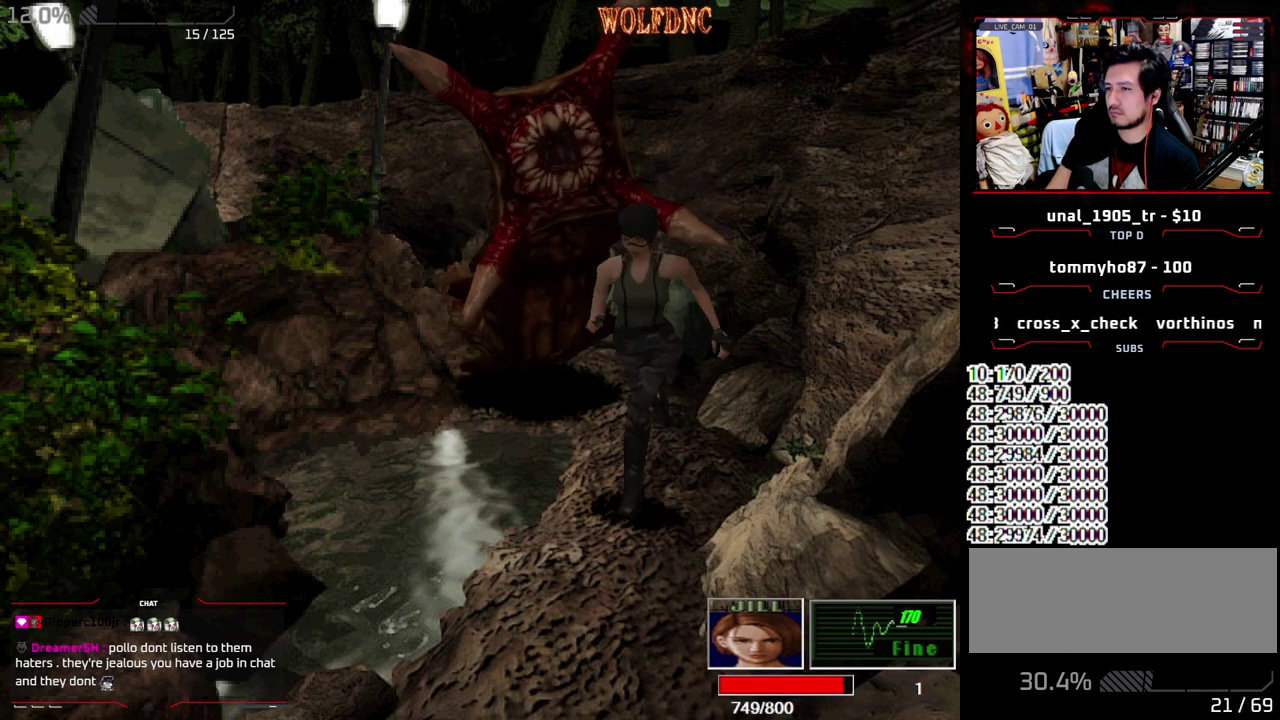
{"buttons": ["CROSS", "R1"], "events": [[67, "DPAD_RIGHT", "down"], [167, "R1", "down"], [217, "DPAD_UP", "up"], [250, "DPAD_RIGHT", "up"], [250, "SQUARE", "up"], [350, "CROSS", "down"]]}
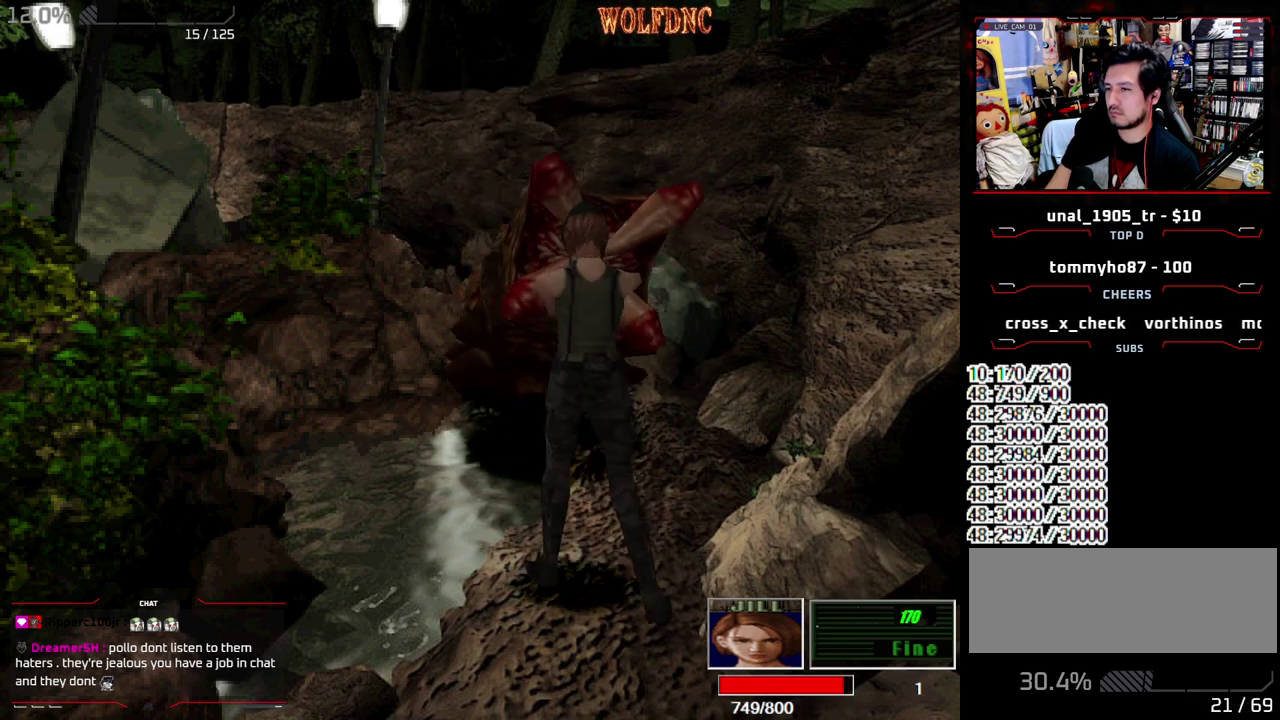
{"buttons": ["CROSS", "R1"], "events": []}
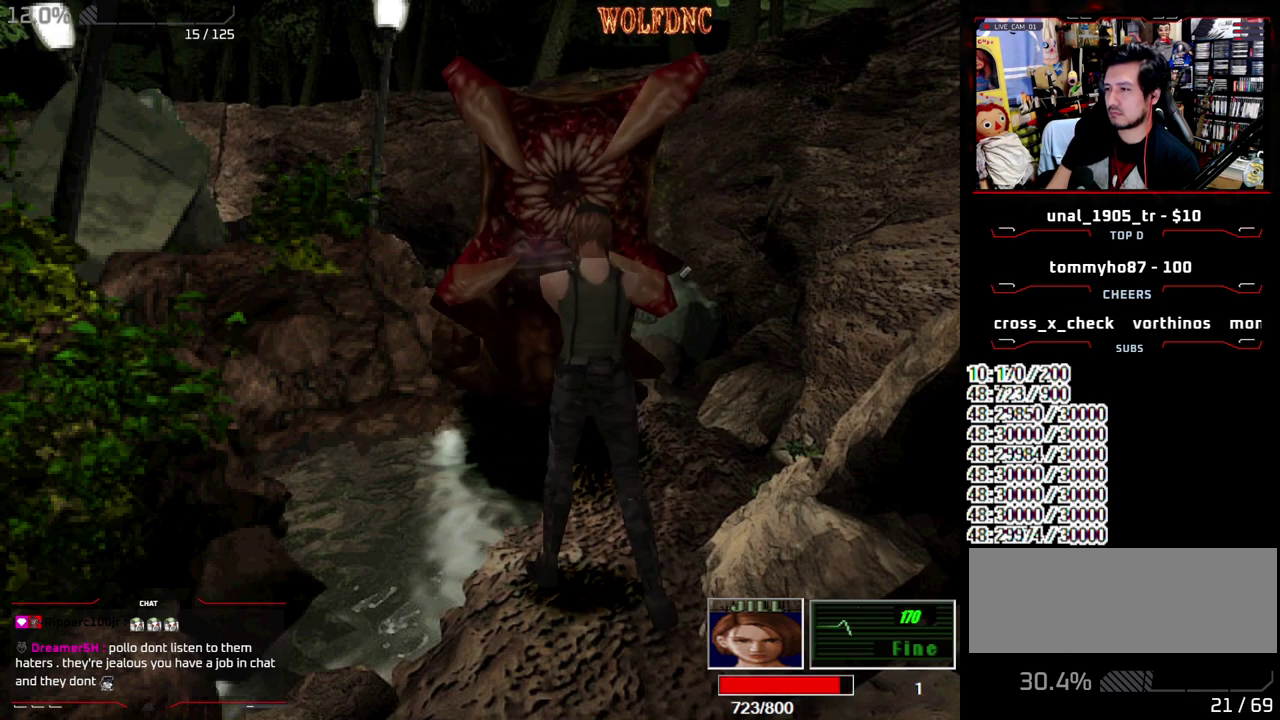
{"buttons": ["CROSS", "R1"], "events": []}
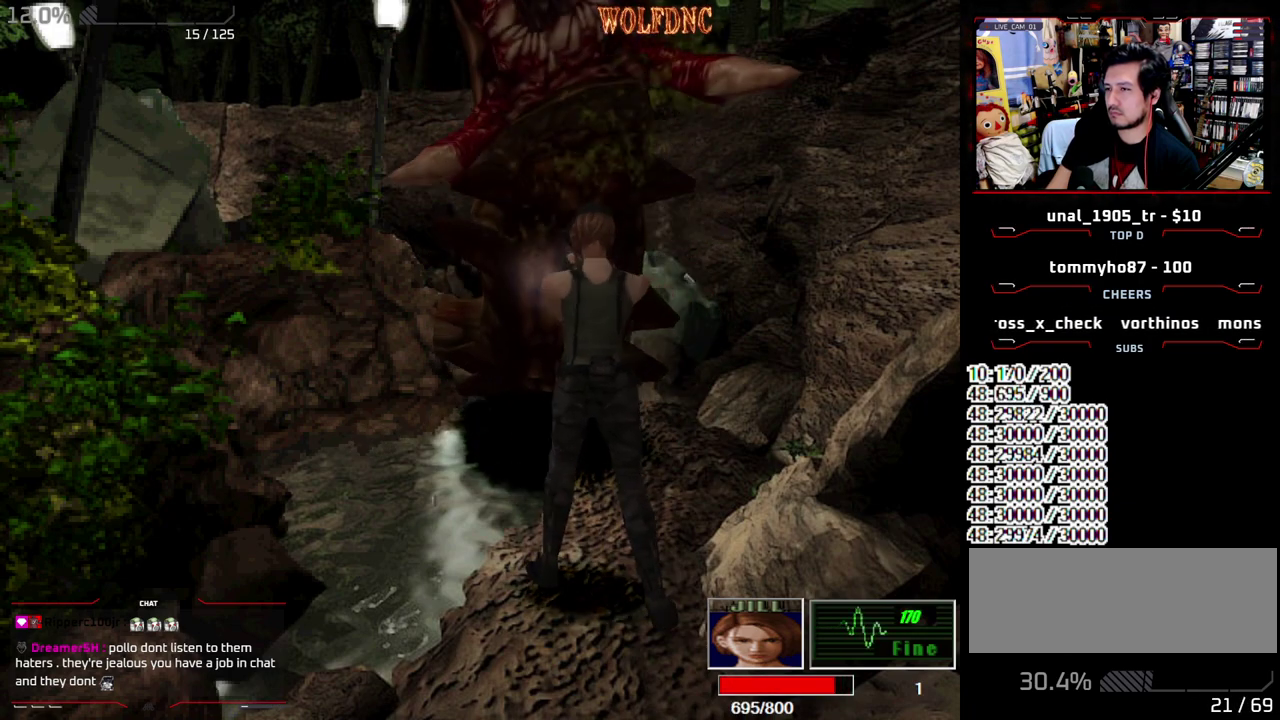
{"buttons": ["CROSS", "R1"], "events": []}
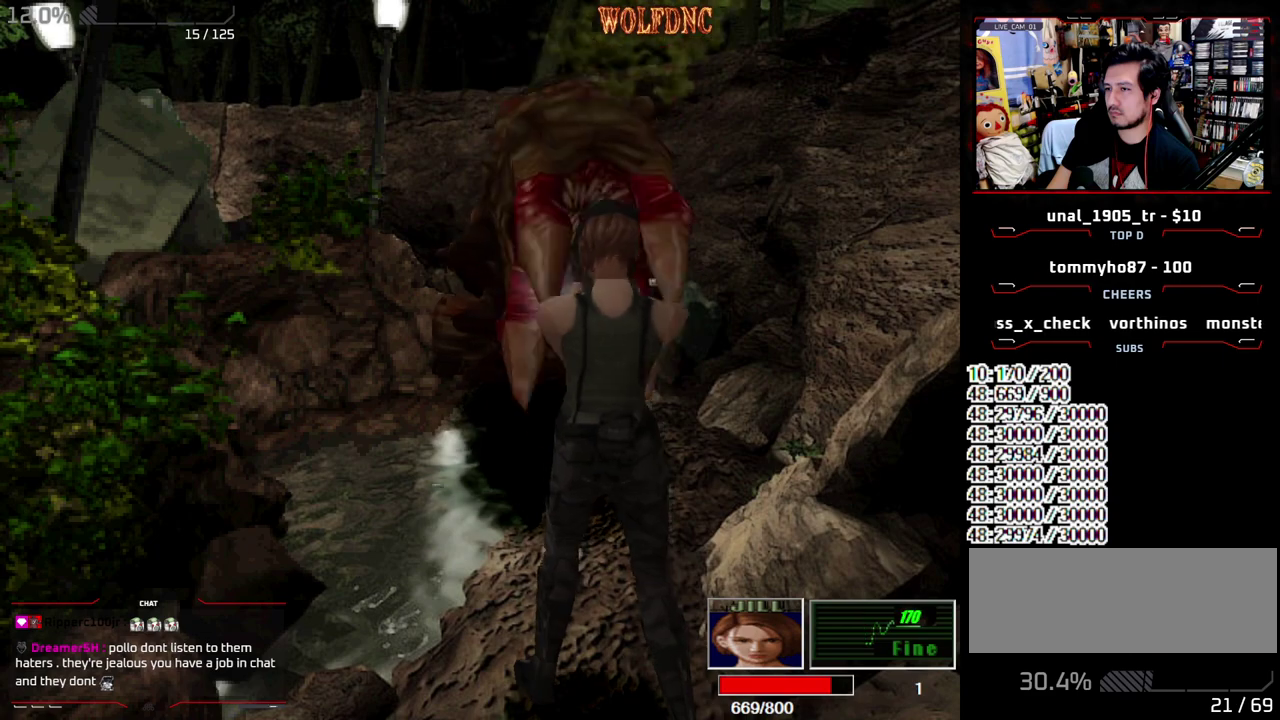
{"buttons": ["CROSS", "R1"], "events": []}
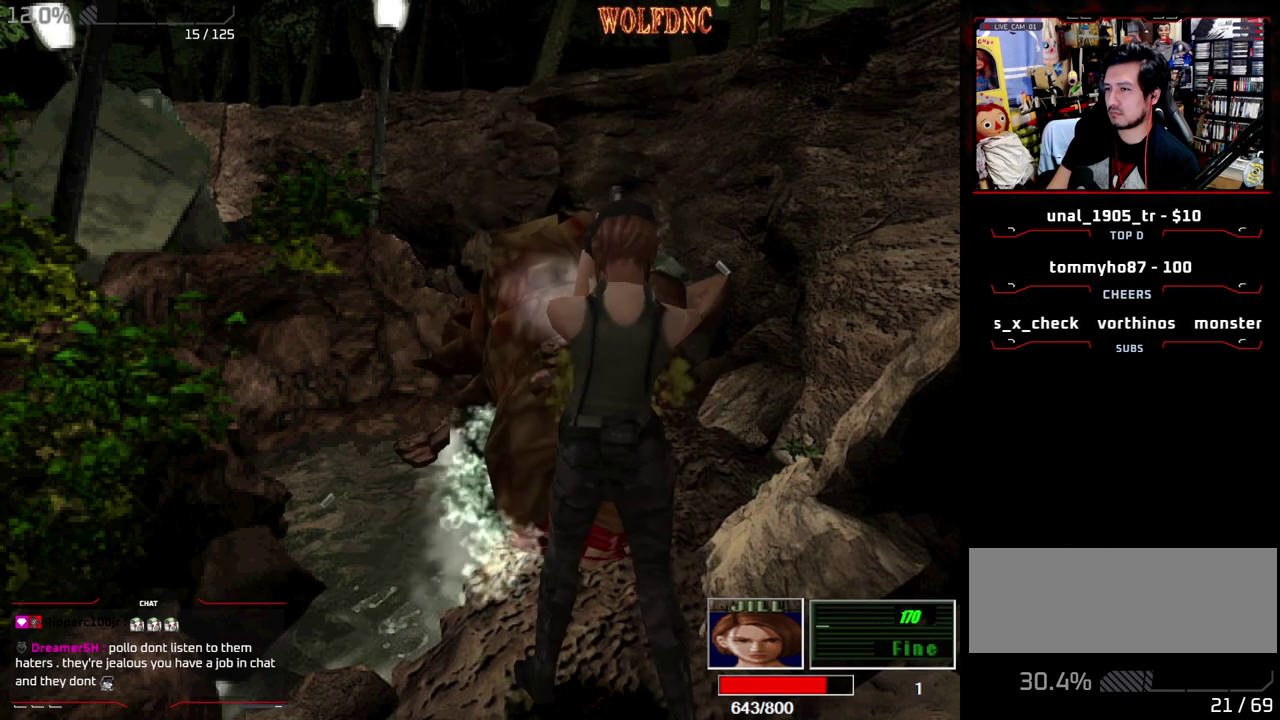
{"buttons": [], "events": [[333, "CROSS", "up"], [333, "R1", "up"]]}
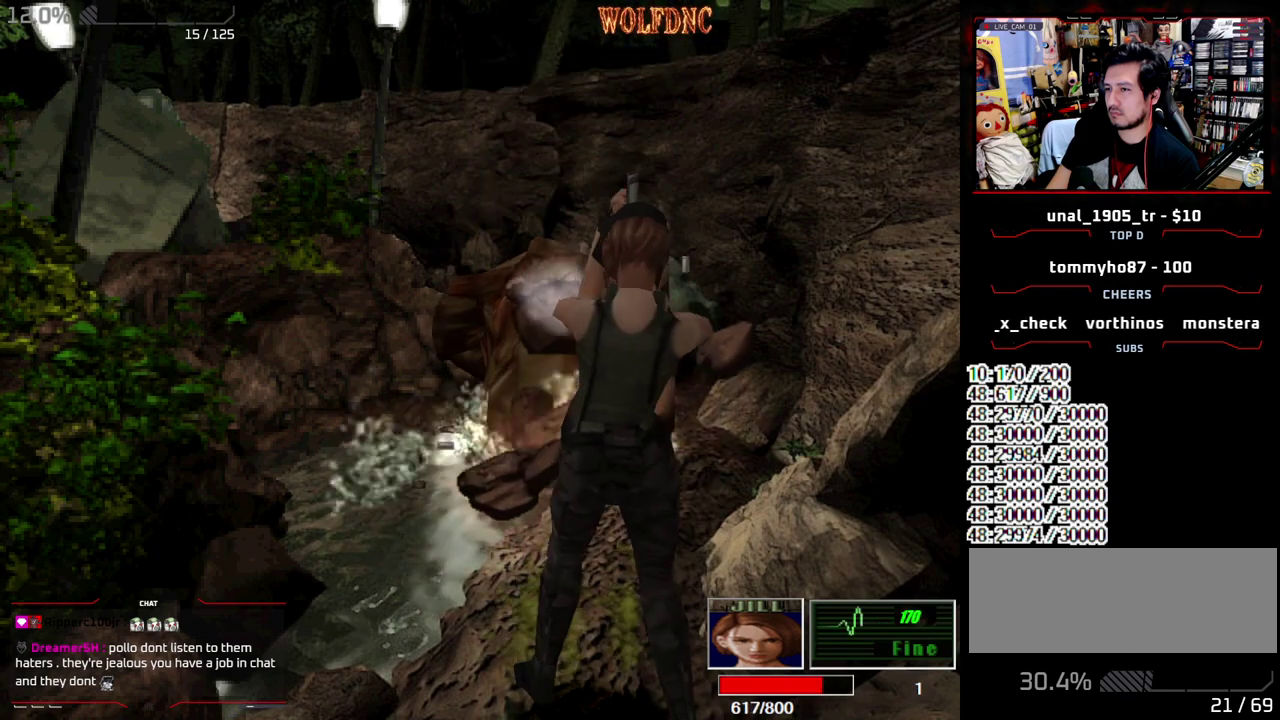
{"buttons": ["DPAD_UP", "DPAD_RIGHT"], "events": [[450, "DPAD_RIGHT", "down"], [500, "DPAD_UP", "down"]]}